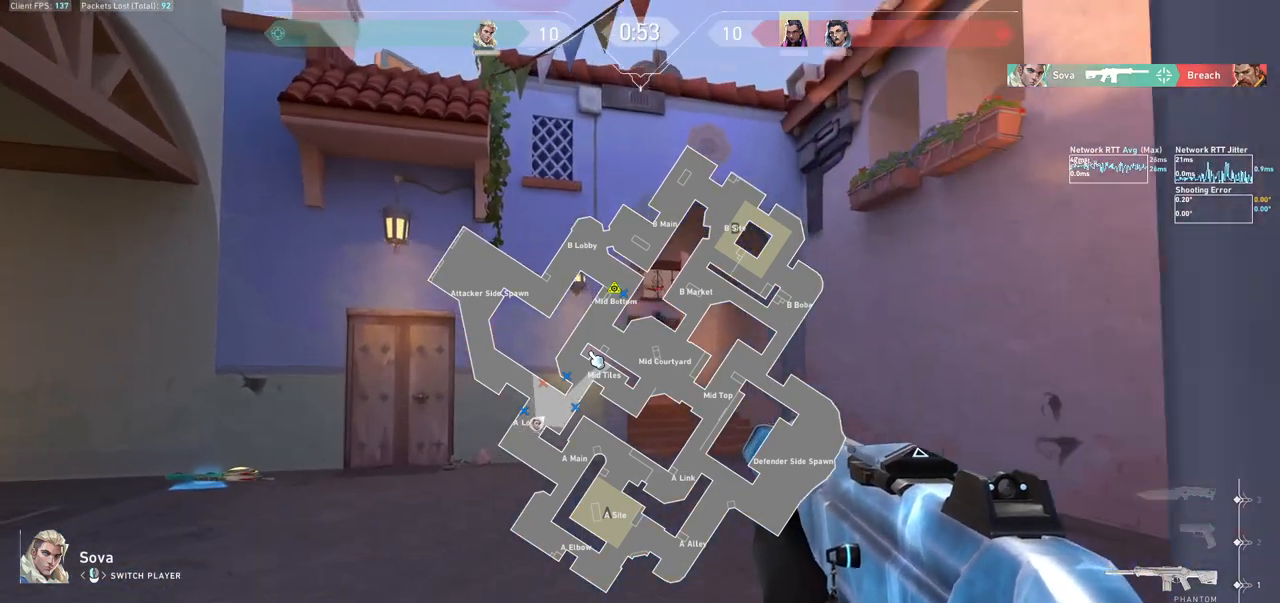
Gameplay with keyboard and mouse; each line is a JSON object with the keys and mouse buttons held at the frame after it. "events" lists presses ("down") and releases ("up") of "a", "ctrl", "d", "e", "f", "q", "r", "s", "shift", "space", "tab", "w", "mouse_left", "mouse_wheel", "mouse_right", "mouse_mb4" and "mouse_mb5" between this image and that frame as [ms after this image, input, new state], when the widget could be followed in between. "mouse_left", "mouse_wheel", "mouse_right", "mouse_mb4", "mouse_mb5" = the "left", "wheel", "right", "mb4", "mb5" buttons of the "mouse" list. No other keys are recorded. "wheel" means that the mouse wheel is clicked or scrolled. Not read: mouse_move.
{"keys": ["tab"], "mouse": [], "events": [[367, "tab", "down"]]}
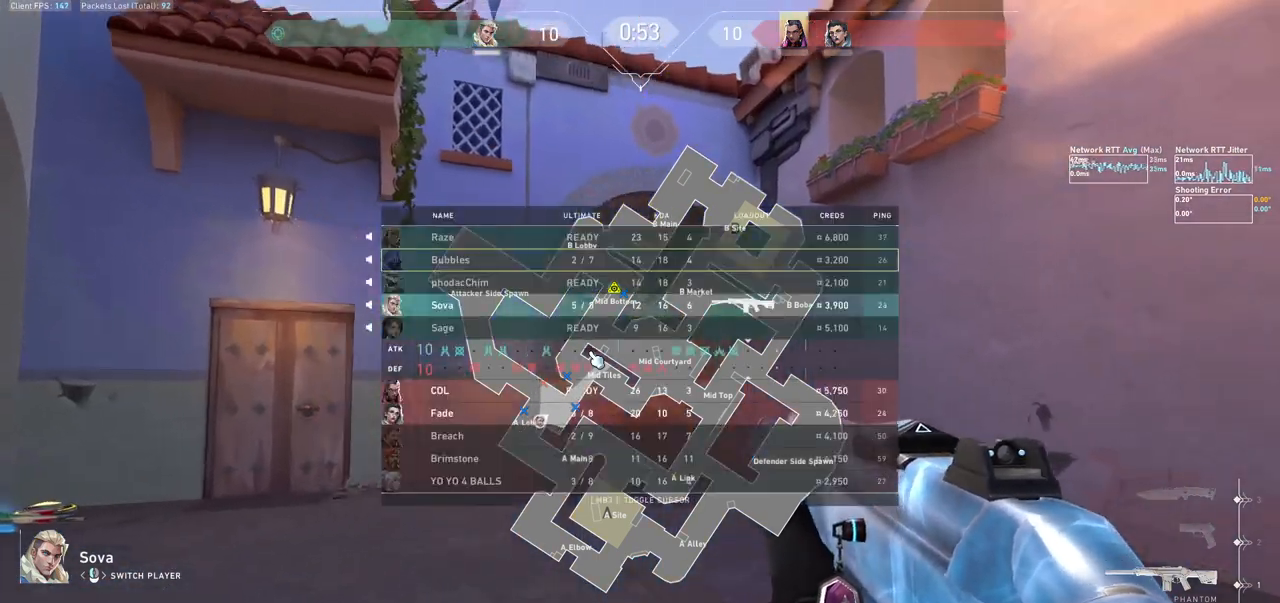
{"keys": ["tab"], "mouse": [], "events": []}
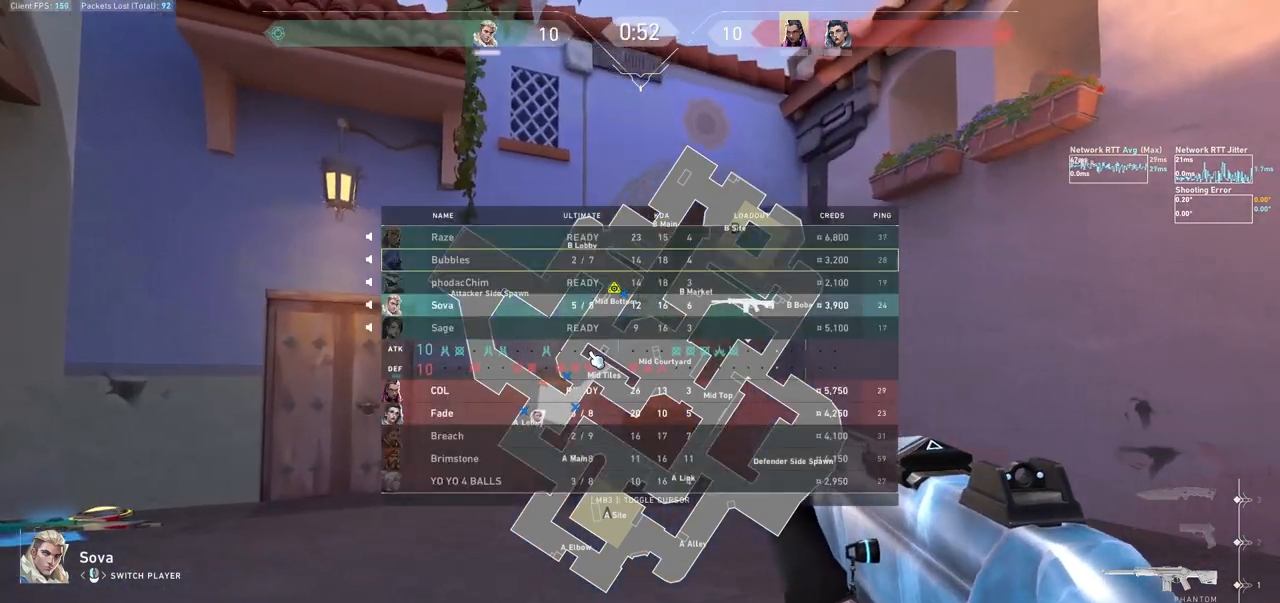
{"keys": [], "mouse": [], "events": [[433, "tab", "up"]]}
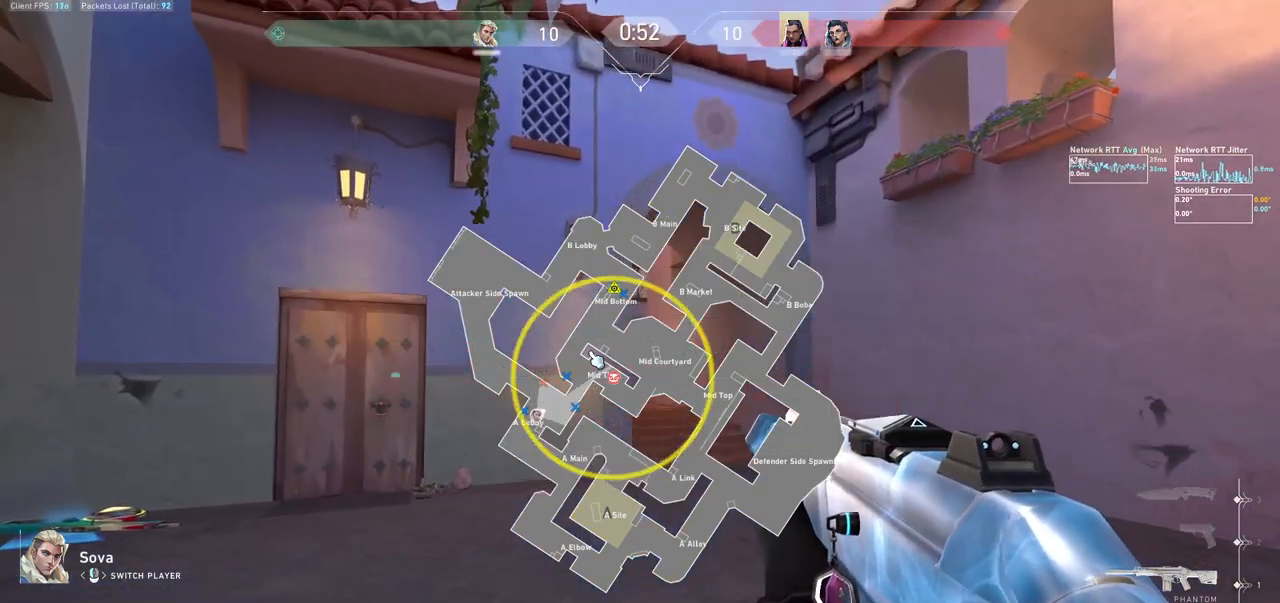
{"keys": ["tab"], "mouse": [], "events": [[167, "tab", "down"]]}
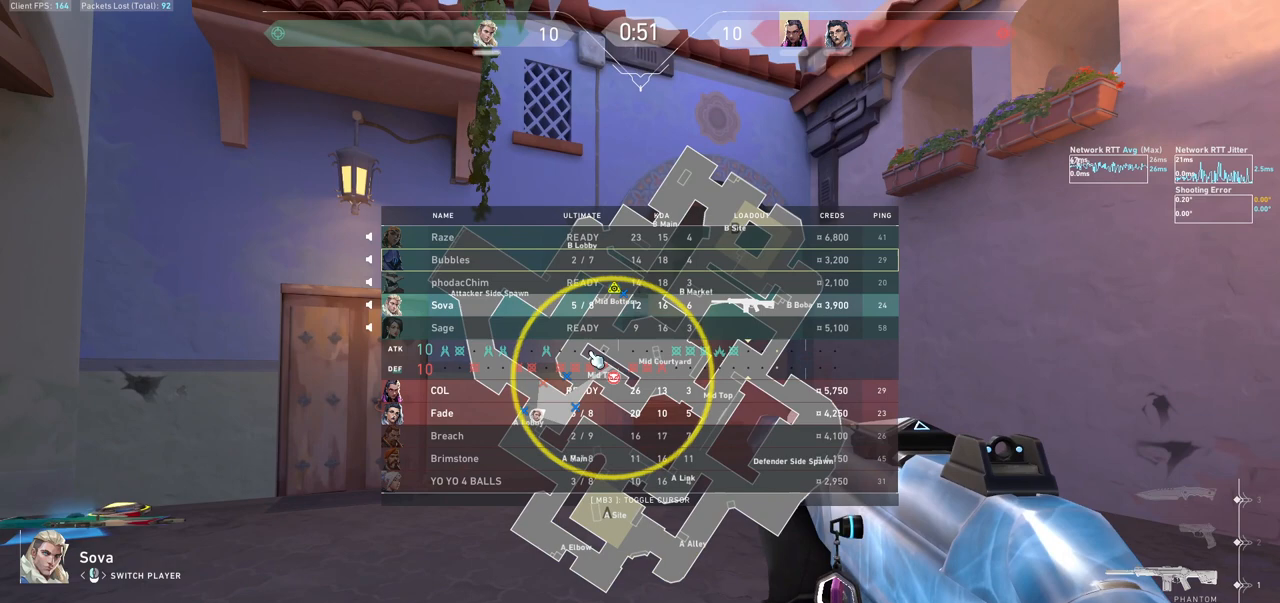
{"keys": [], "mouse": [], "events": [[300, "tab", "up"], [367, "tab", "down"], [467, "tab", "up"]]}
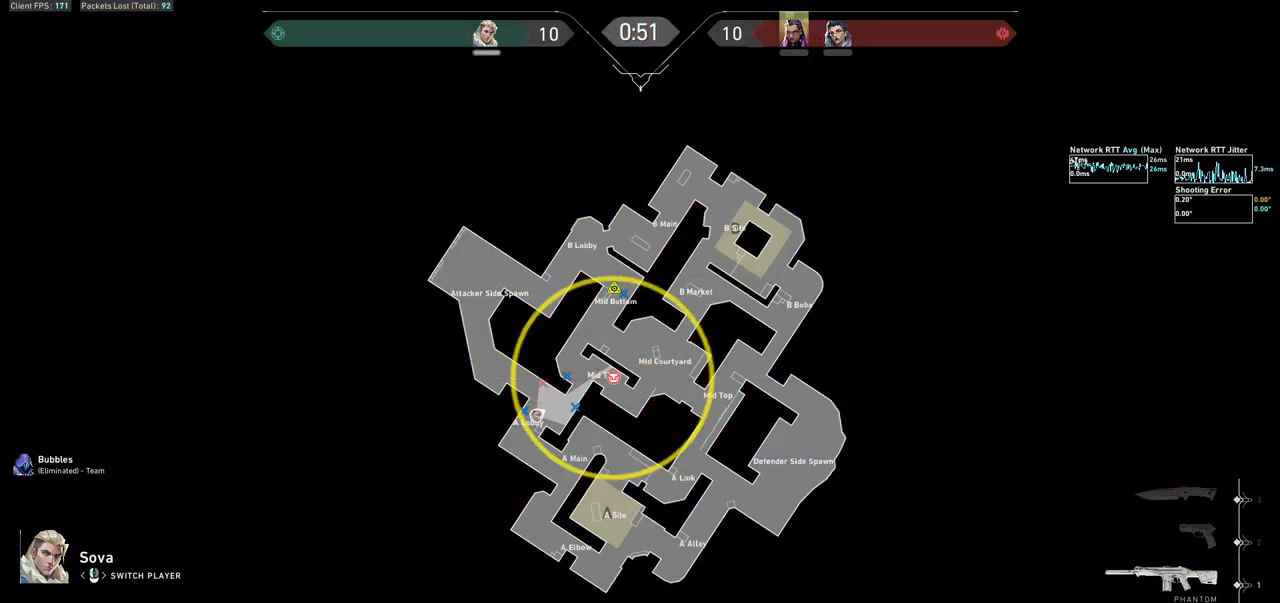
{"keys": [], "mouse": [], "events": []}
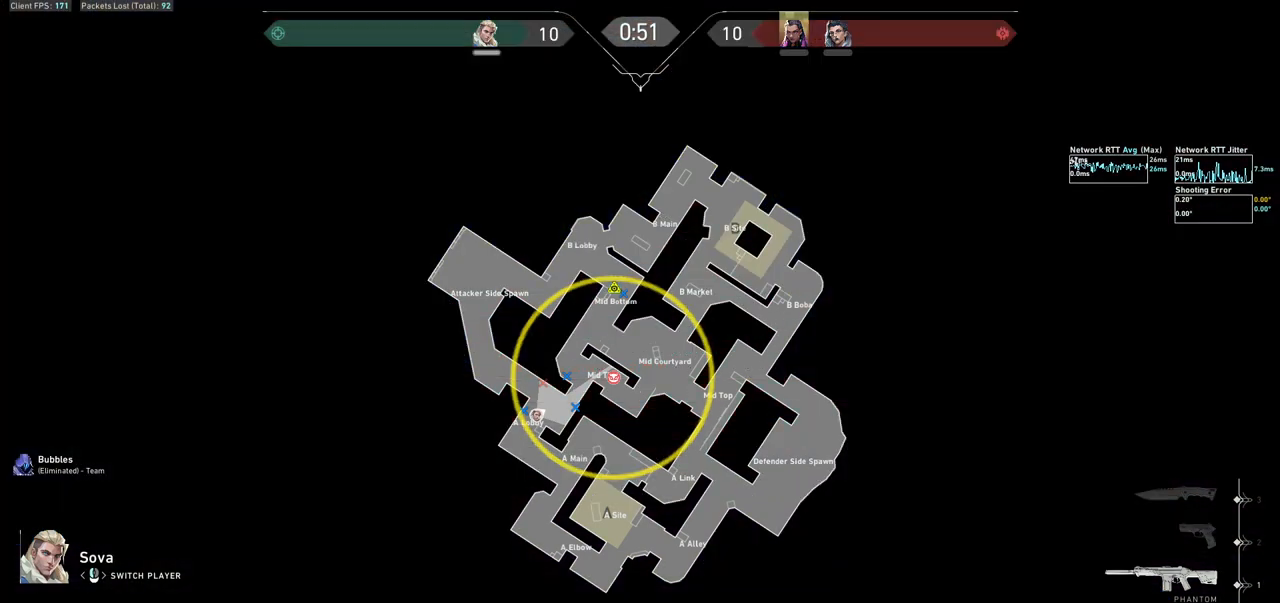
{"keys": ["tab"], "mouse": [], "events": [[467, "tab", "down"]]}
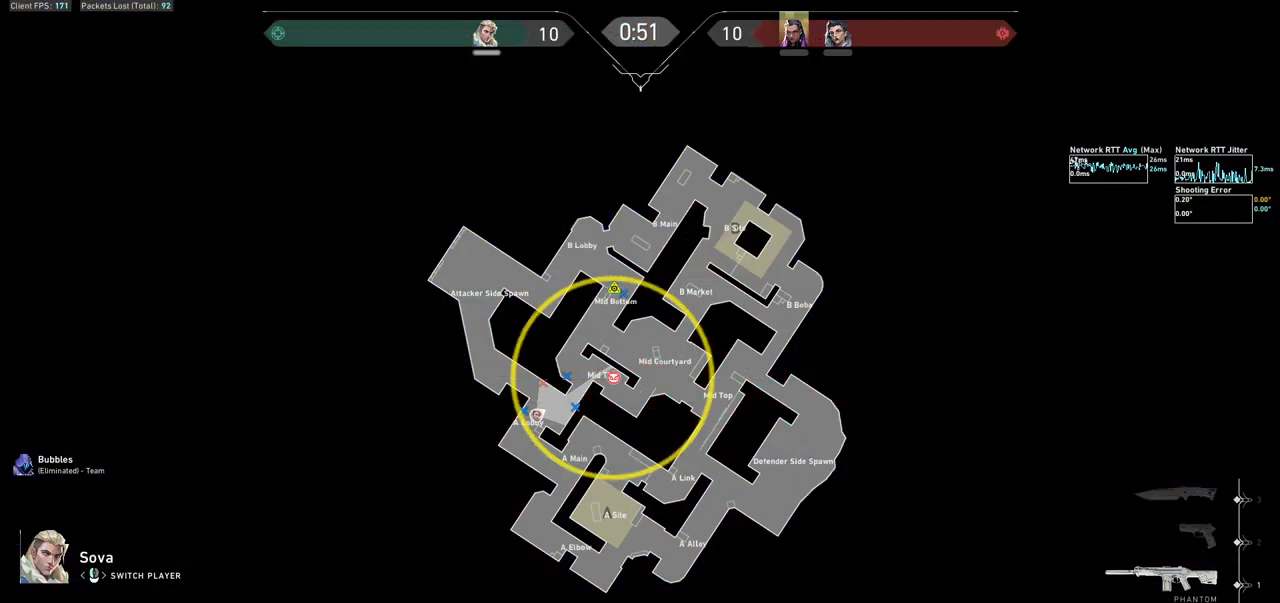
{"keys": [], "mouse": [], "events": [[100, "tab", "up"]]}